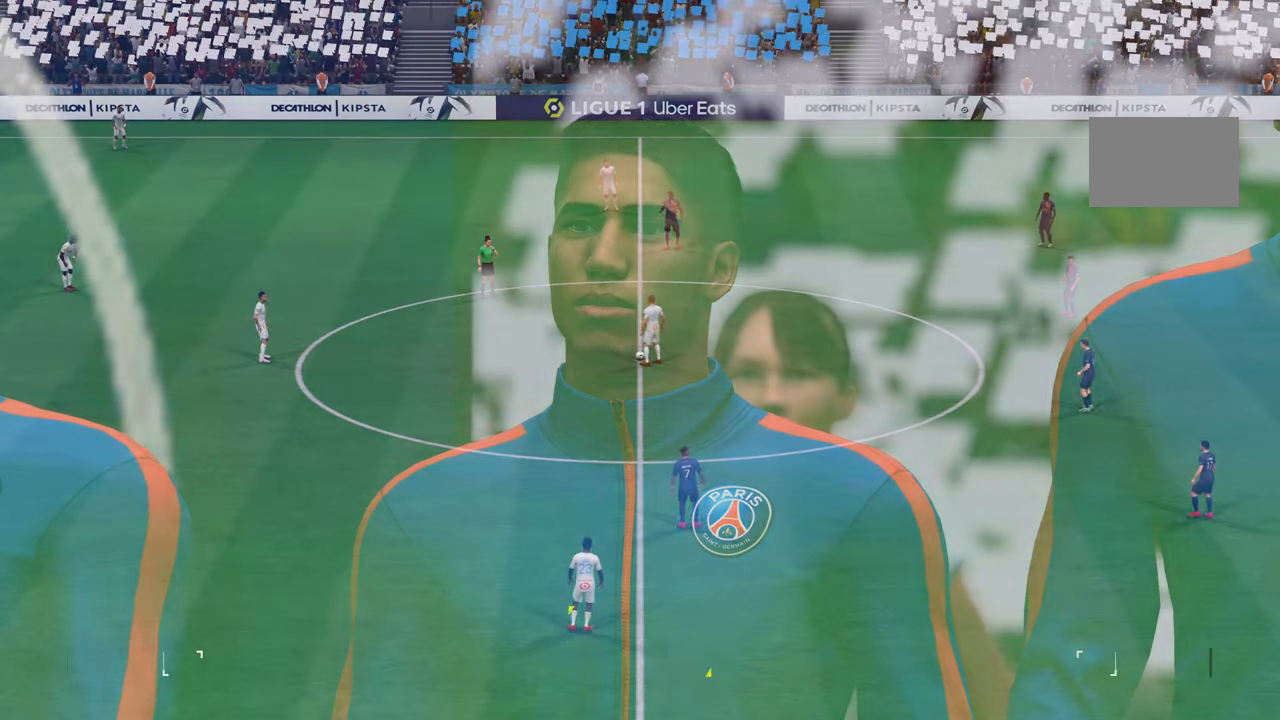
Gameplay with a controller (PlayStation layout); each line is a JSON object with the inputs held at the frame after it. "events" lists button and stick changes between this image and that frame as [ms after this image, input, new state], when the widget could be followed in between. Not read: L3 R3.
{"buttons": [], "left_stick": "center", "right_stick": "center", "events": []}
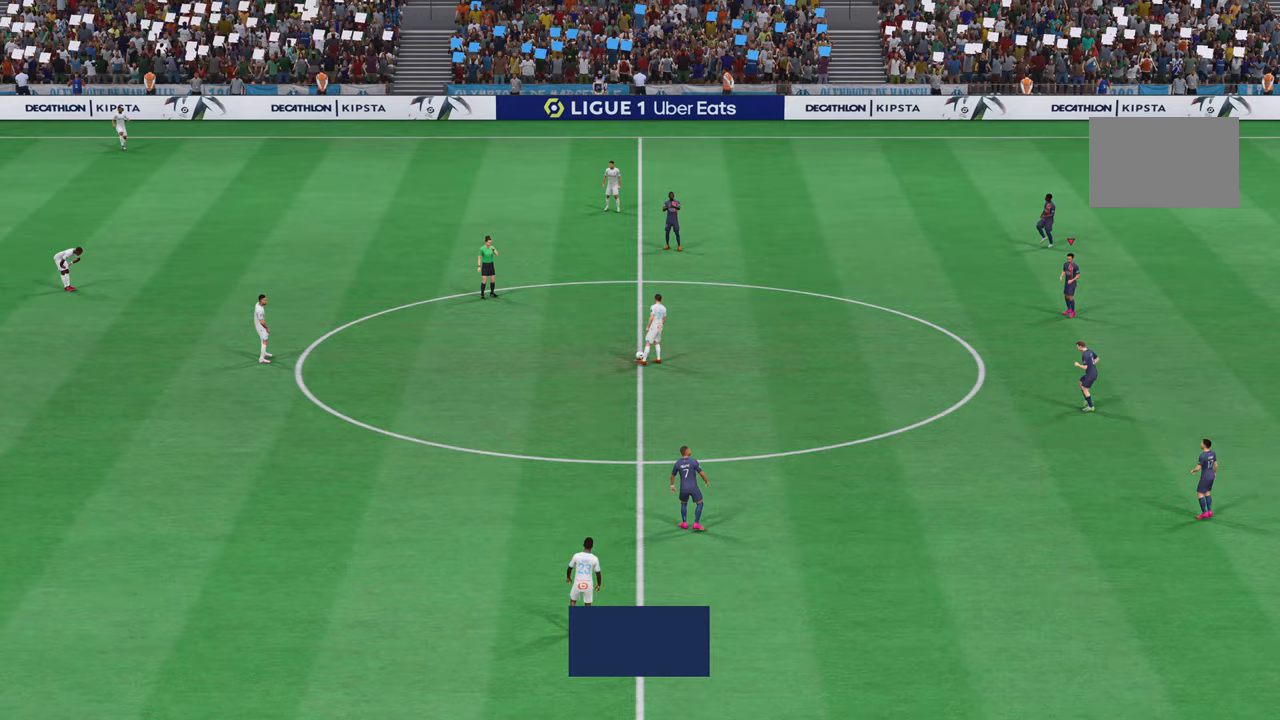
{"buttons": [], "left_stick": "center", "right_stick": "center", "events": [[384, "right_stick", "down-left"], [484, "right_stick", "center"]]}
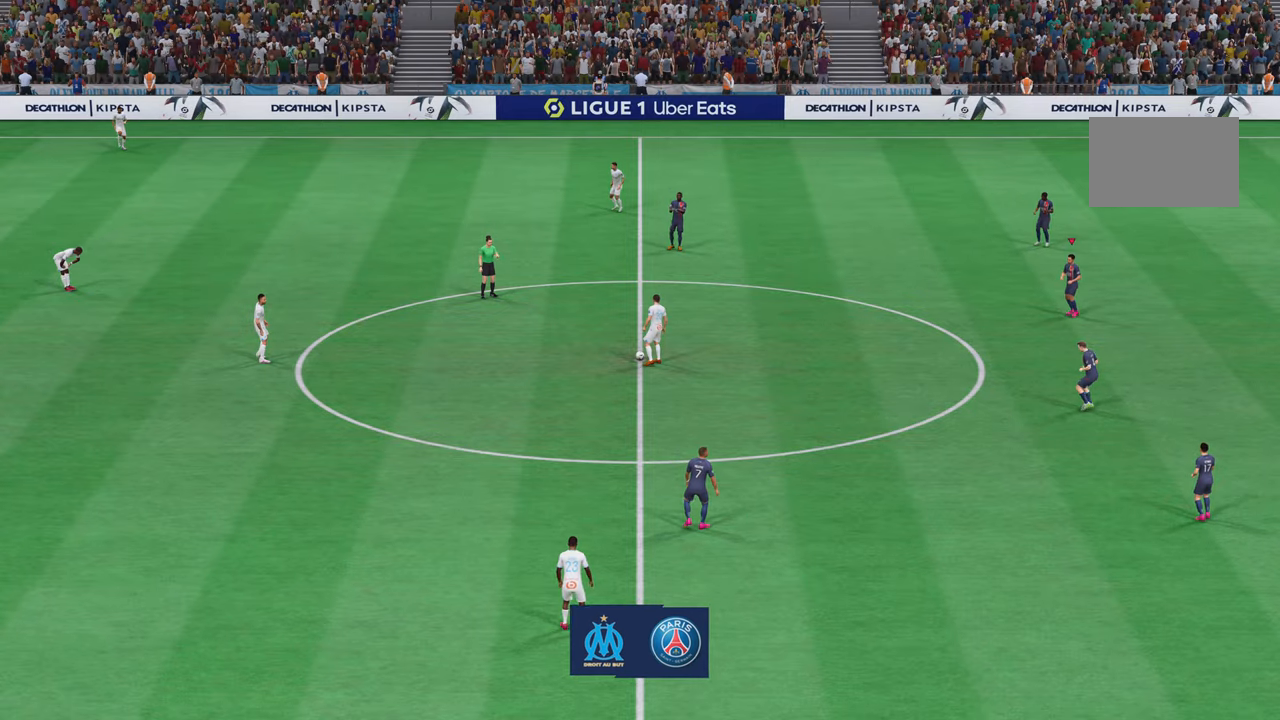
{"buttons": [], "left_stick": "center", "right_stick": "center", "events": []}
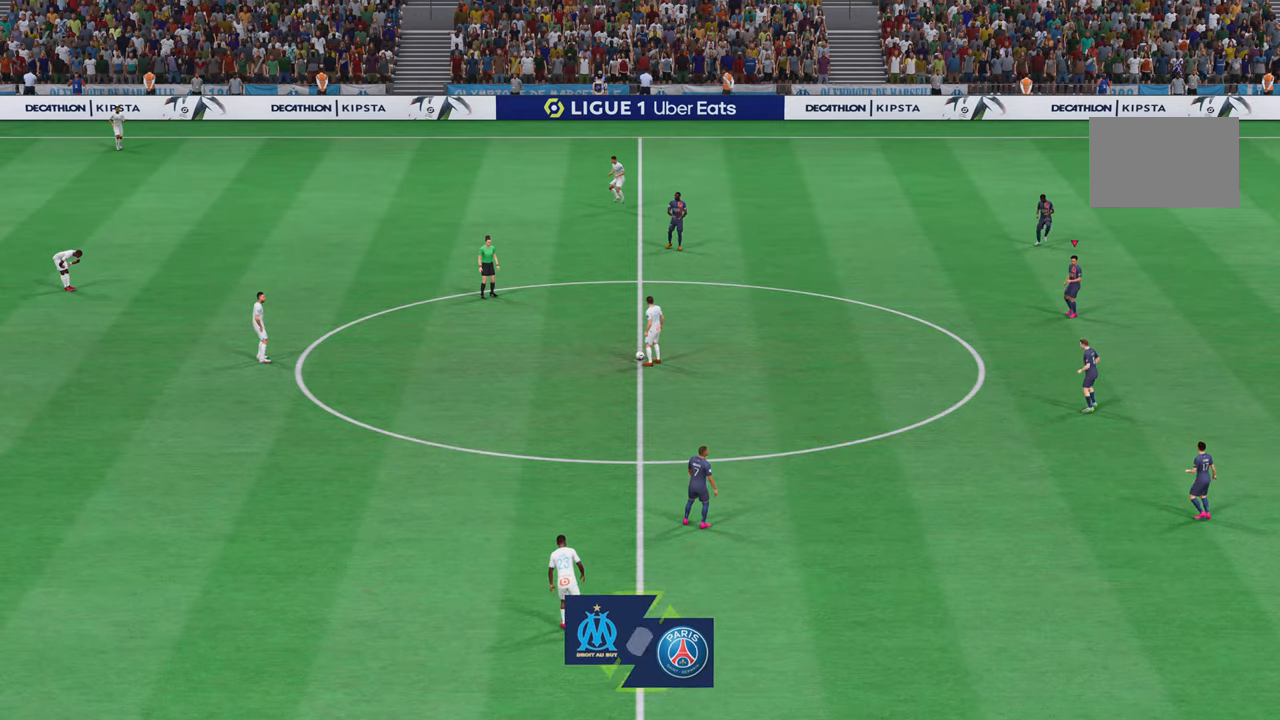
{"buttons": [], "left_stick": "center", "right_stick": "down-left", "events": [[484, "right_stick", "down-left"]]}
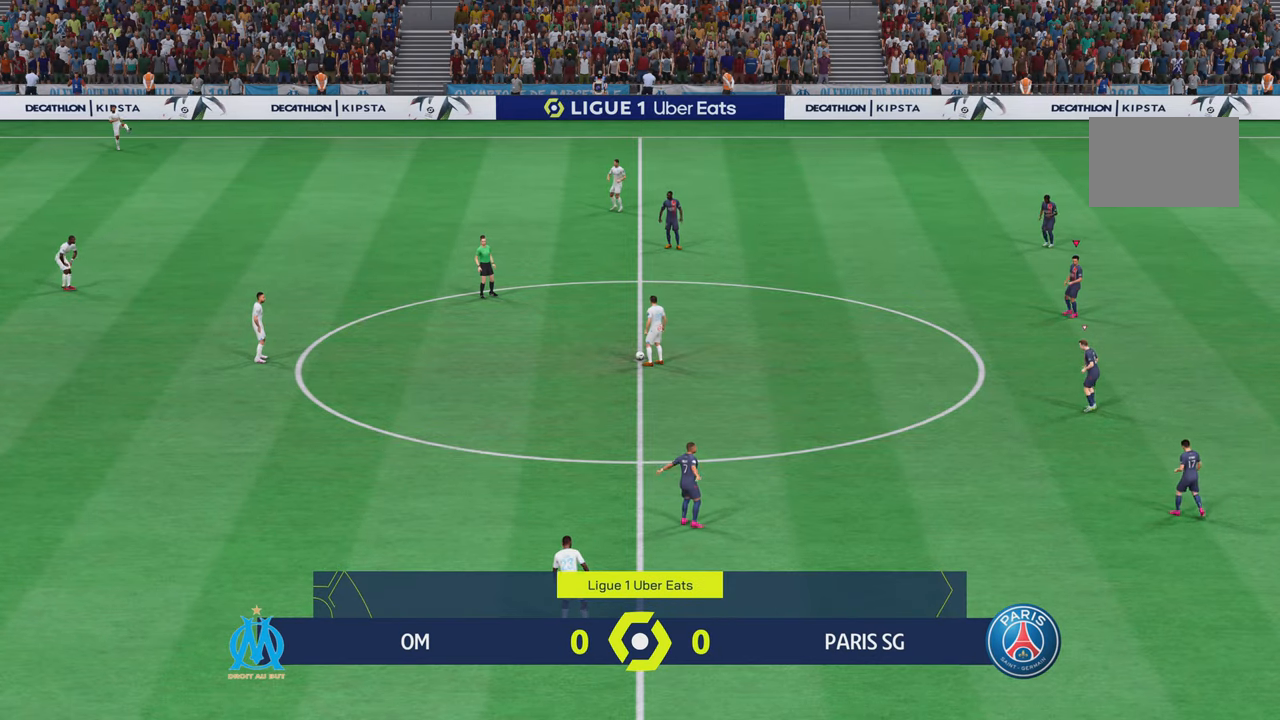
{"buttons": [], "left_stick": "center", "right_stick": "center", "events": [[83, "right_stick", "center"]]}
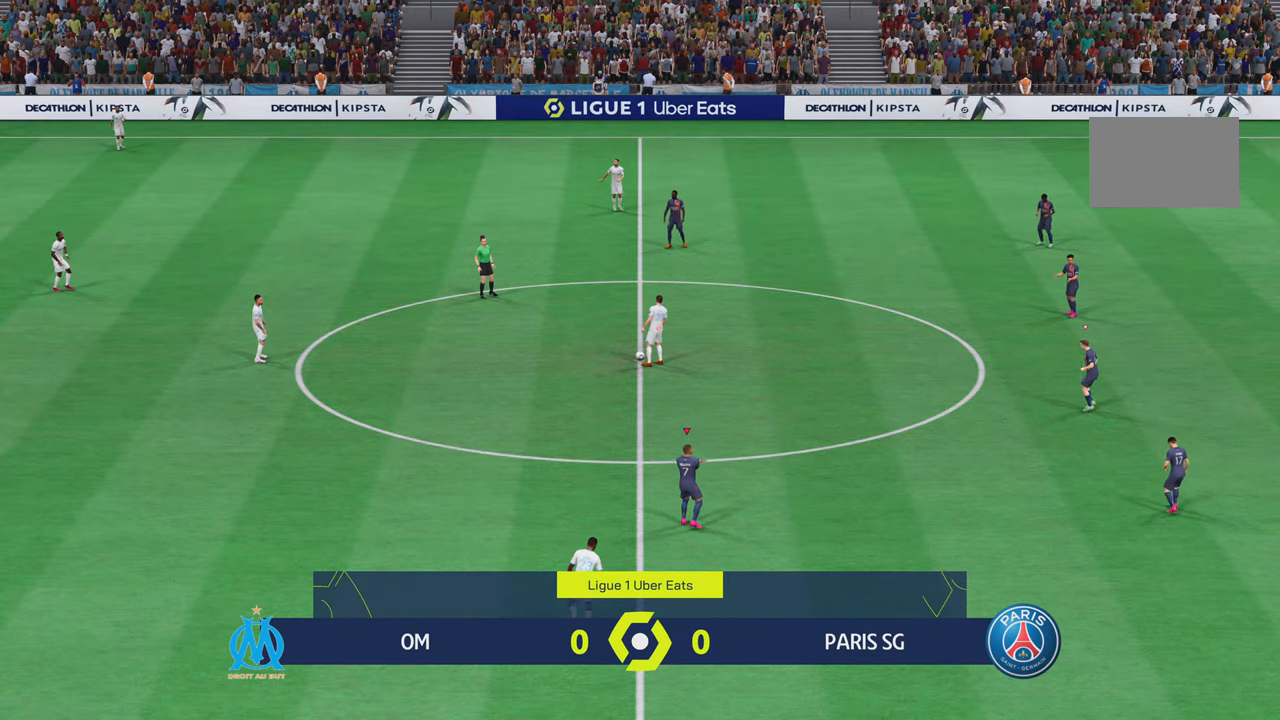
{"buttons": [], "left_stick": "center", "right_stick": "center", "events": []}
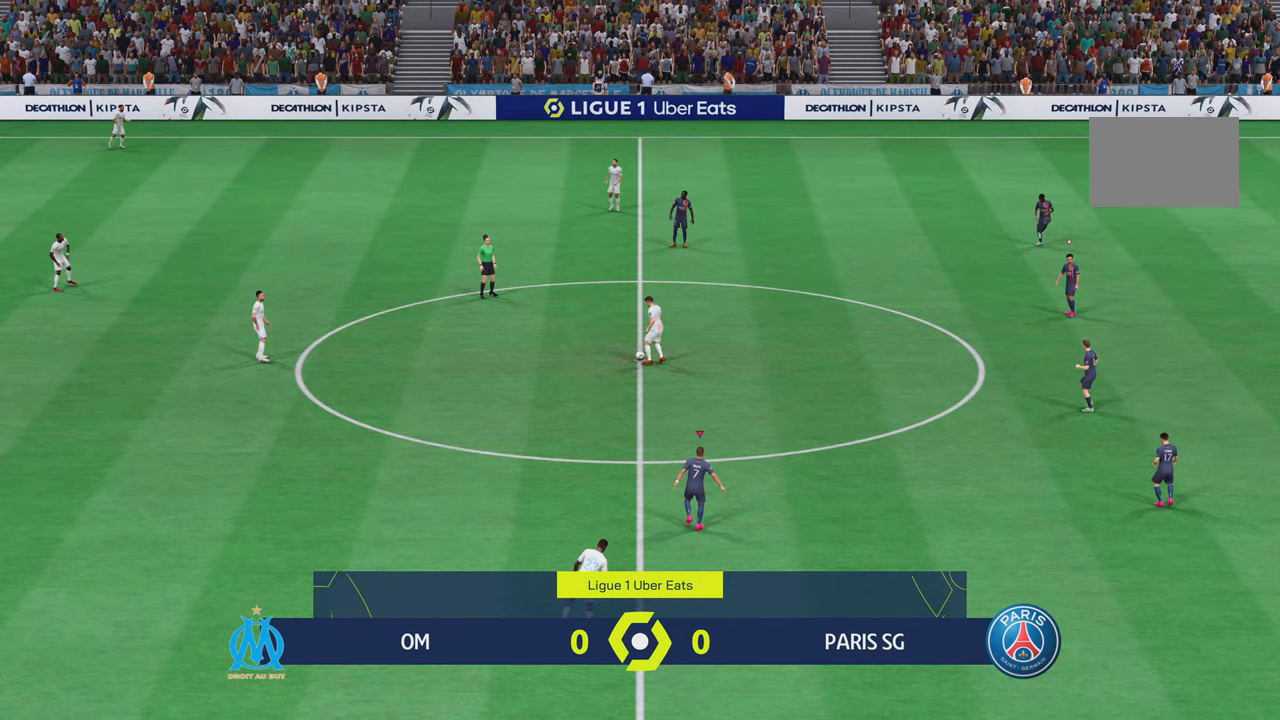
{"buttons": [], "left_stick": "left", "right_stick": "center", "events": [[216, "left_stick", "left"]]}
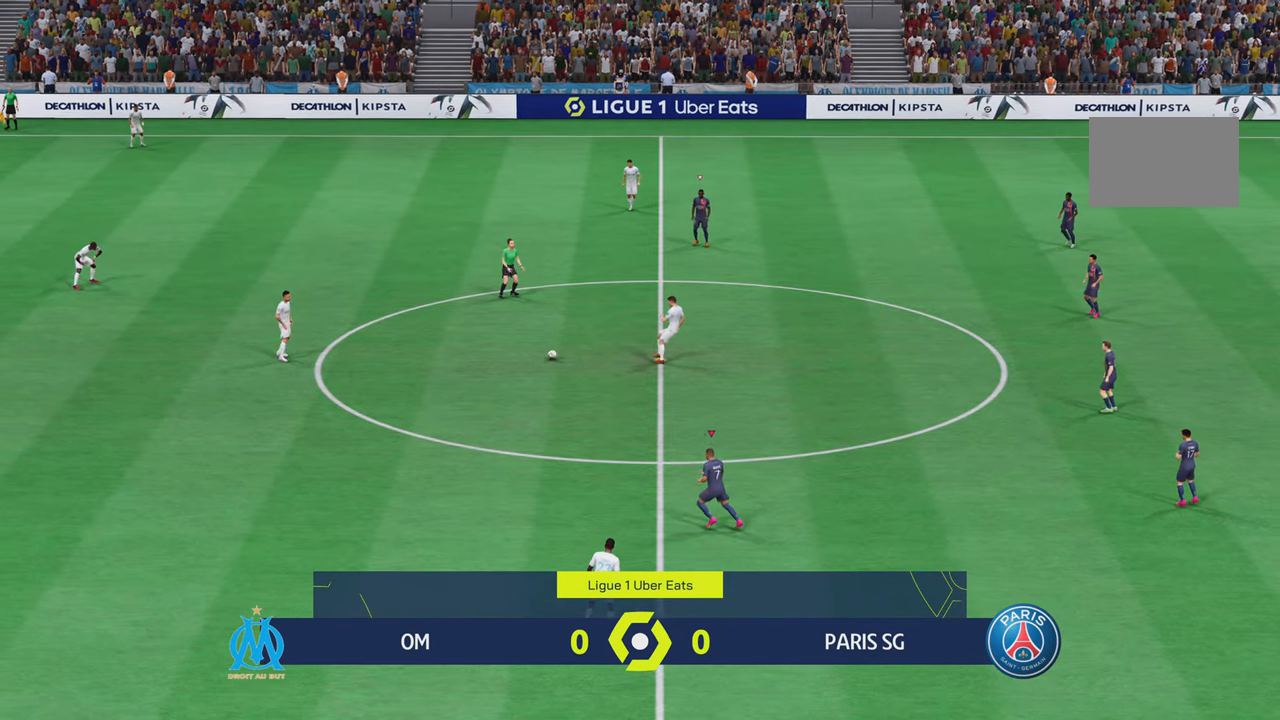
{"buttons": [], "left_stick": "up-left", "right_stick": "center"}